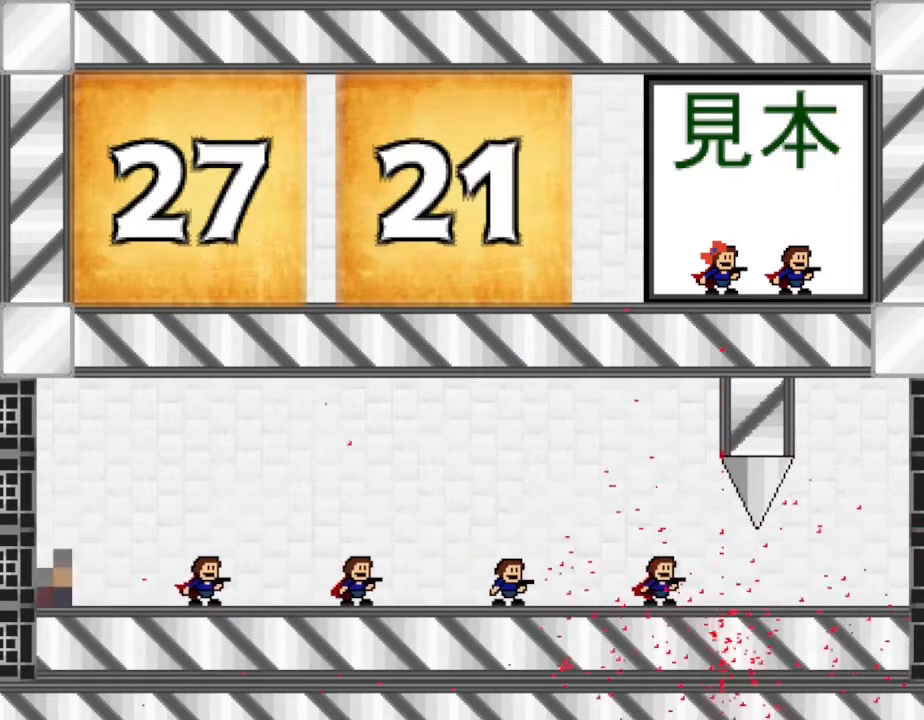
Gameplay with keyboard; each line is a JSON object with the keys held at the frame after it. "events" lists presses ("down") and releases ("up") of "down", "left", "r", "right", "up" and "z" between this image and that frame as [ms after this image, input, new state], when the widget could be followed in between. No other keys are recorded. Mouse input is not recorded. Not read: other_keys.
{"keys": ["z"], "events": [[450, "z", "down"]]}
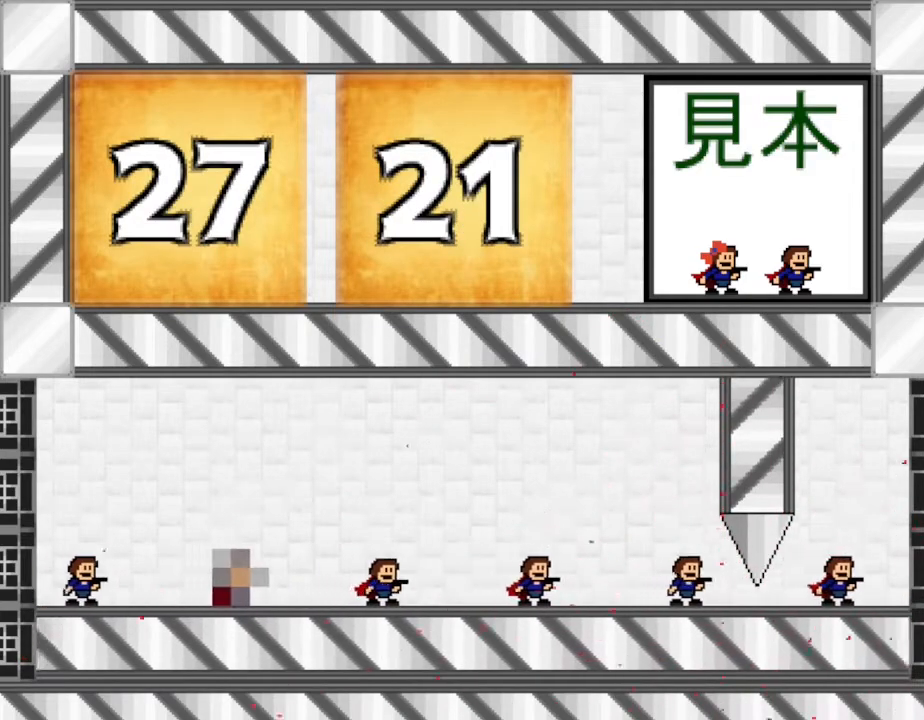
{"keys": [], "events": [[200, "z", "up"]]}
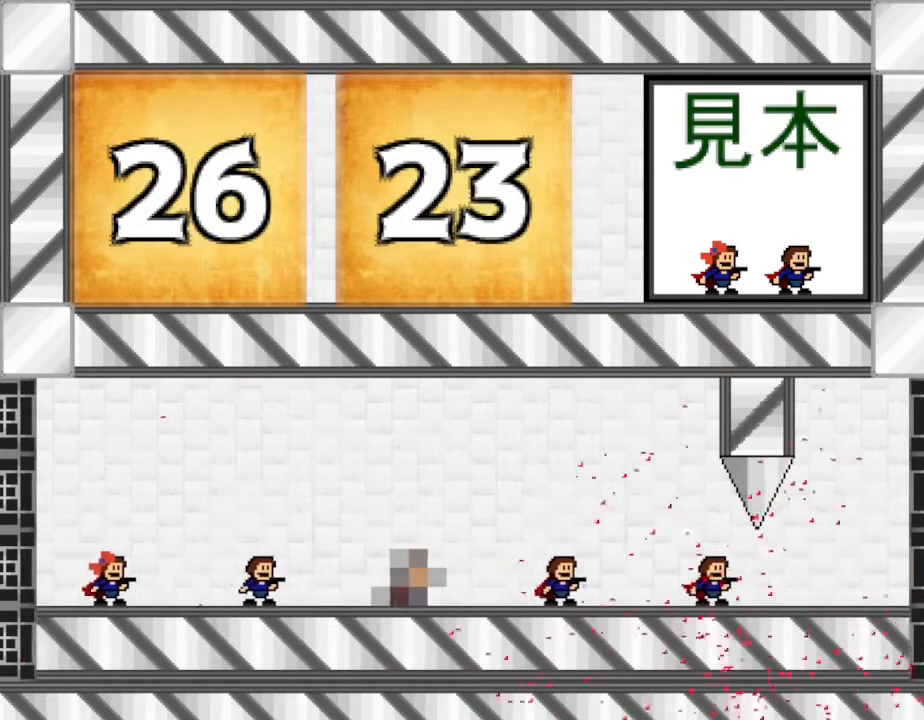
{"keys": [], "events": []}
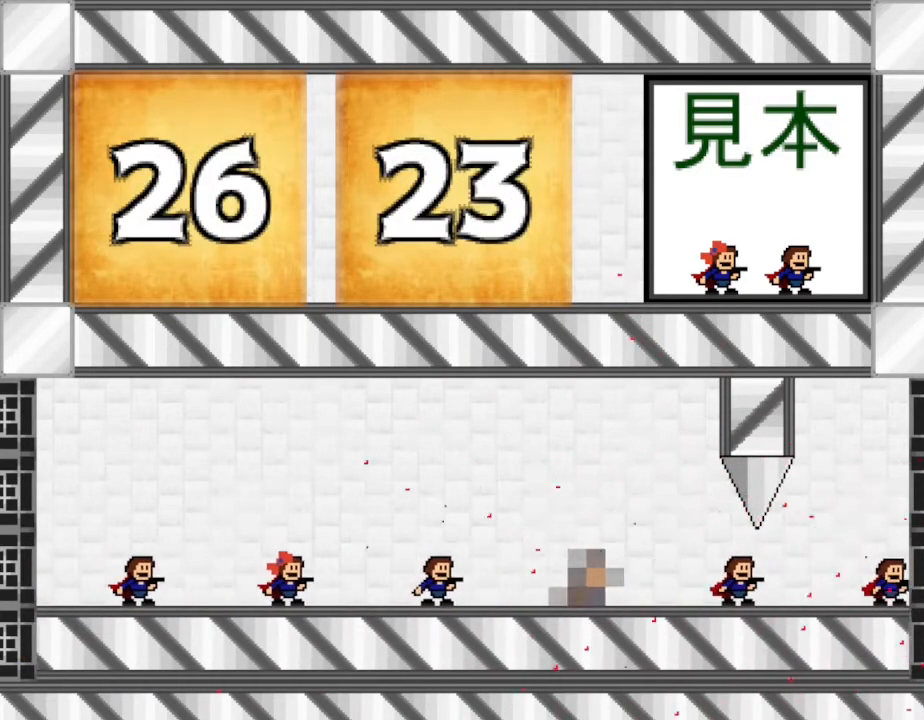
{"keys": [], "events": [[250, "z", "down"], [383, "z", "up"]]}
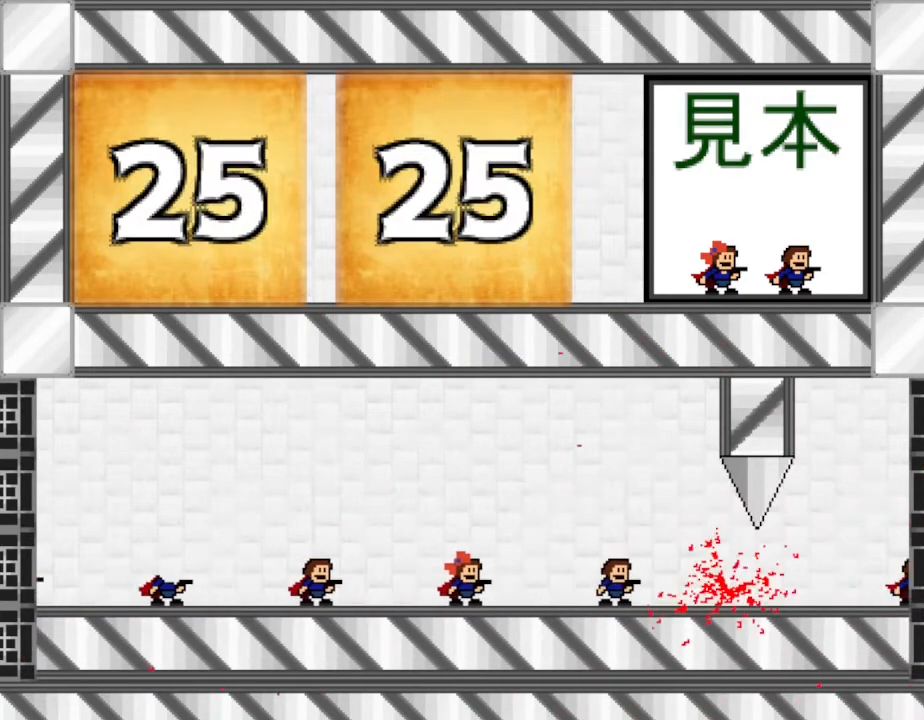
{"keys": ["z"], "events": [[317, "z", "down"]]}
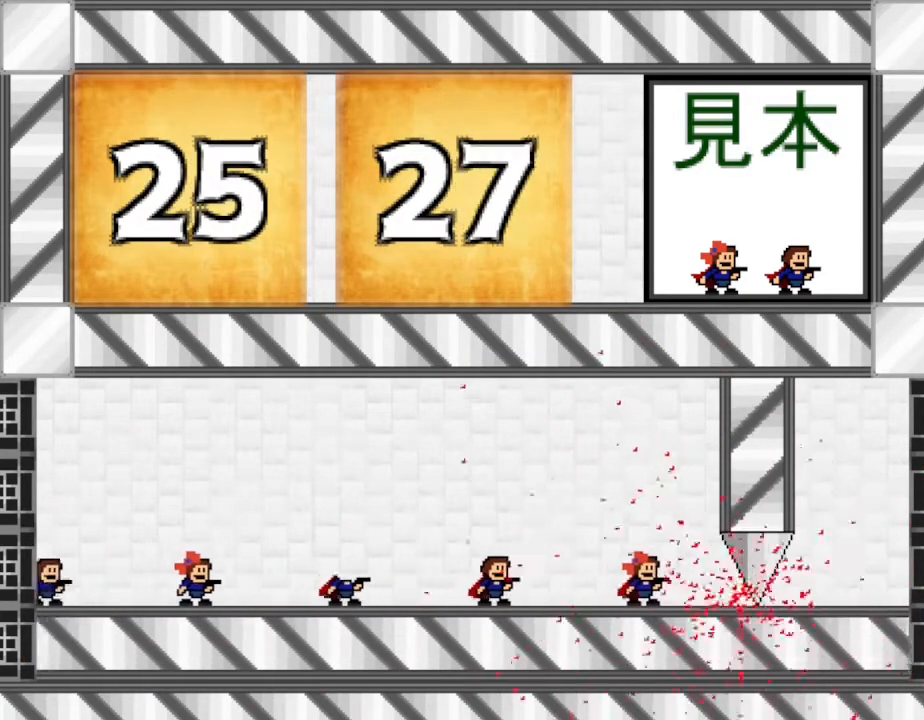
{"keys": [], "events": [[33, "z", "up"]]}
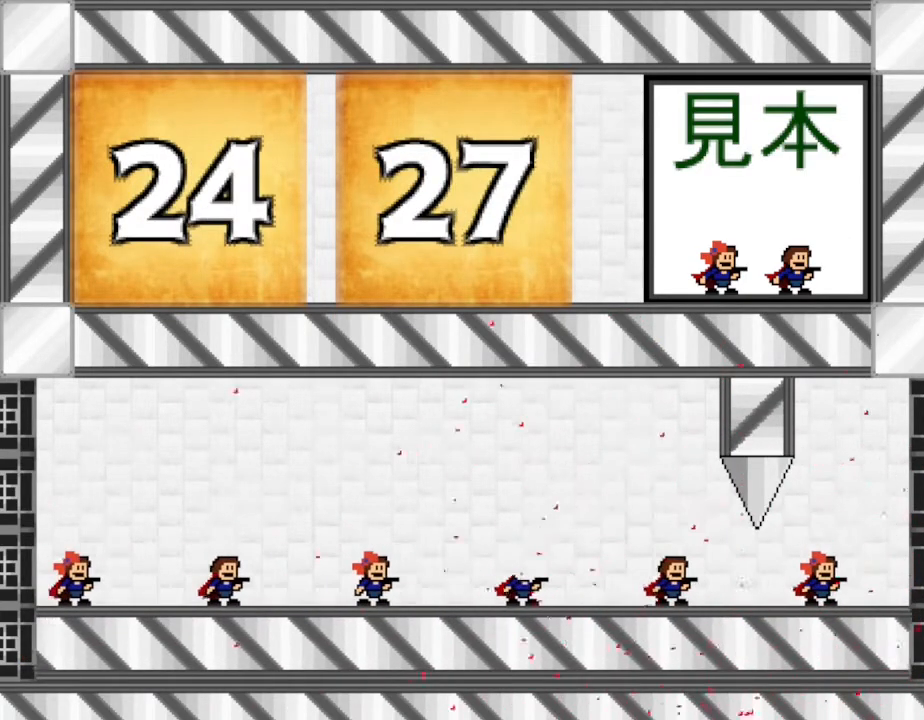
{"keys": ["z"], "events": [[417, "z", "down"]]}
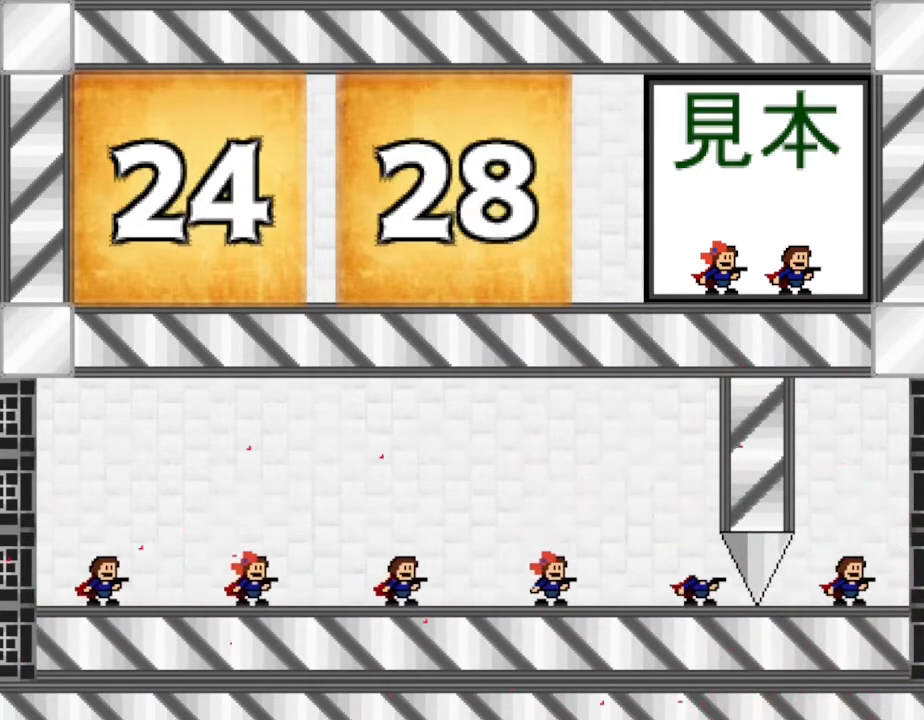
{"keys": [], "events": [[217, "z", "up"]]}
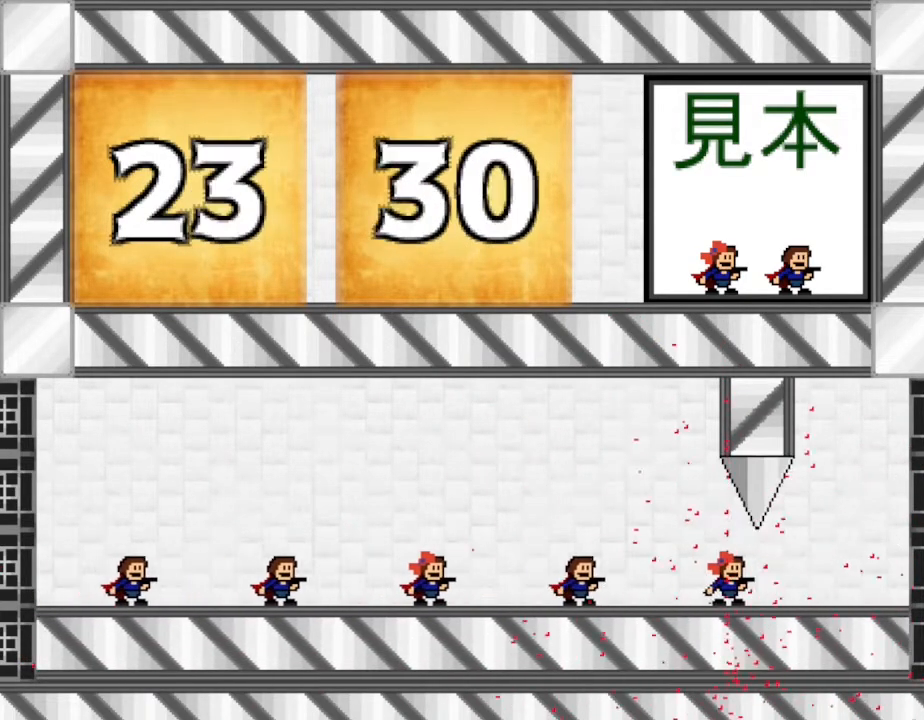
{"keys": [], "events": [[250, "z", "down"], [417, "z", "up"]]}
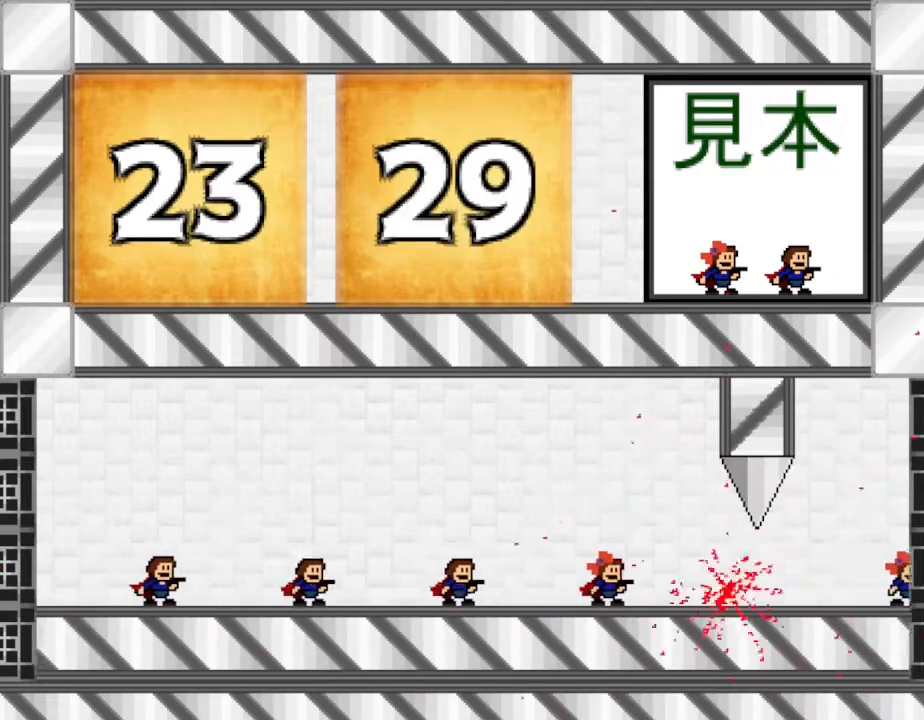
{"keys": [], "events": []}
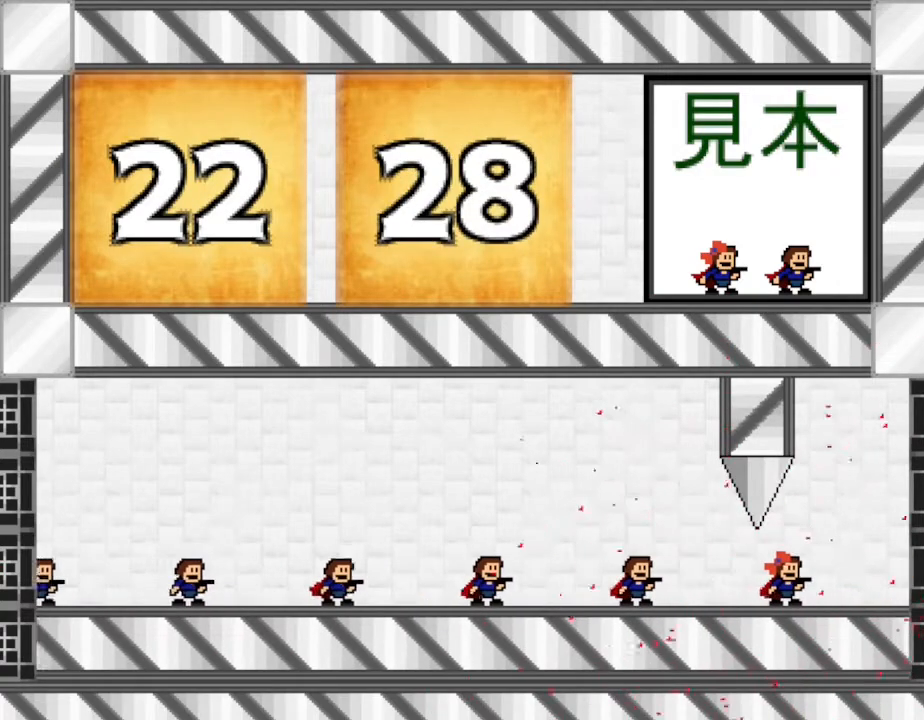
{"keys": [], "events": [[267, "z", "down"], [350, "z", "up"]]}
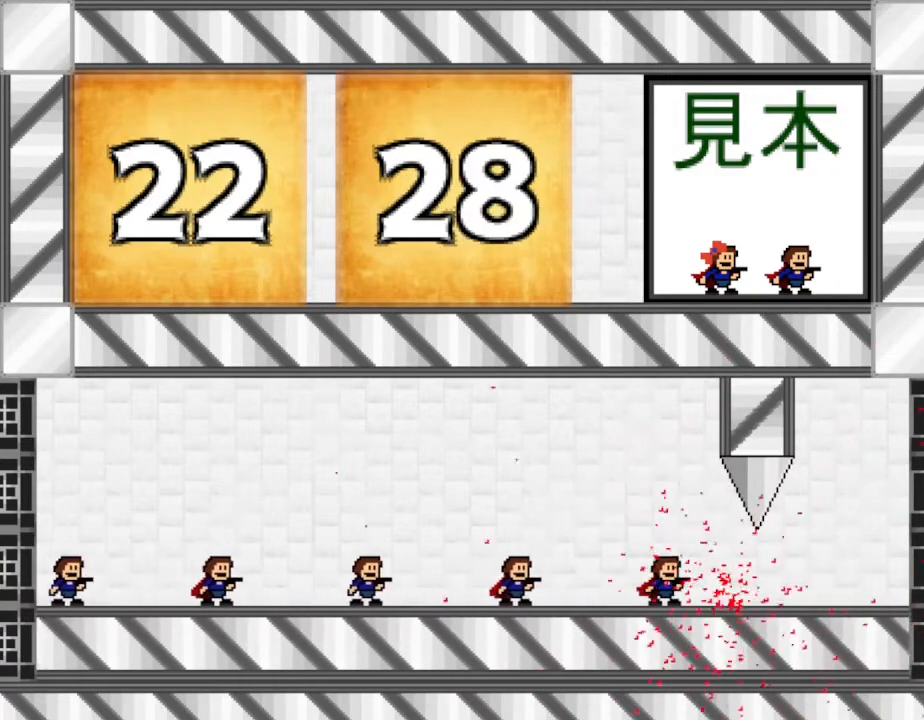
{"keys": [], "events": []}
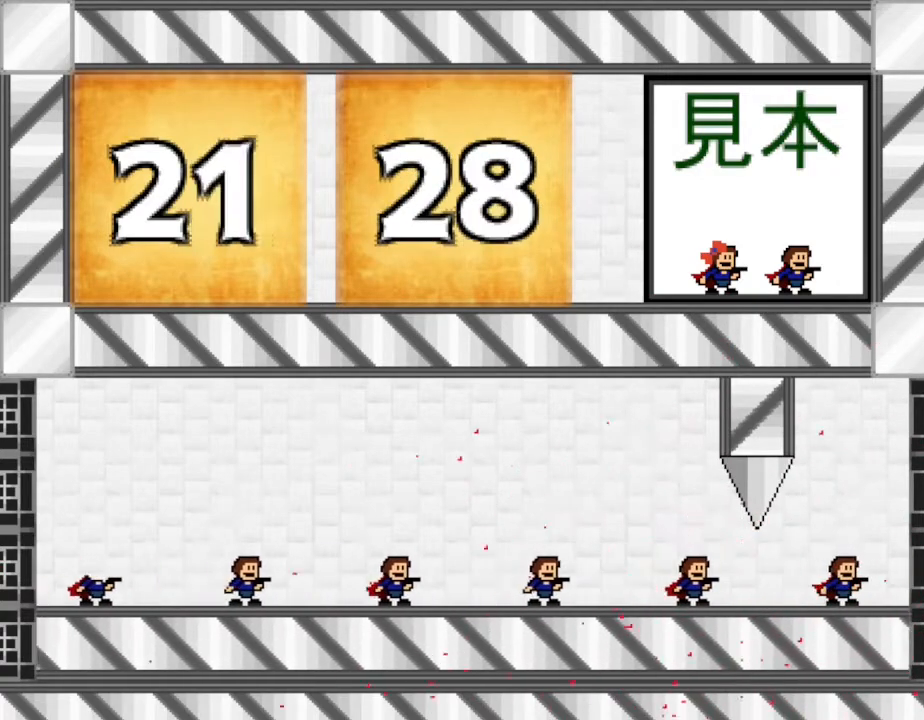
{"keys": ["z"], "events": [[400, "z", "down"]]}
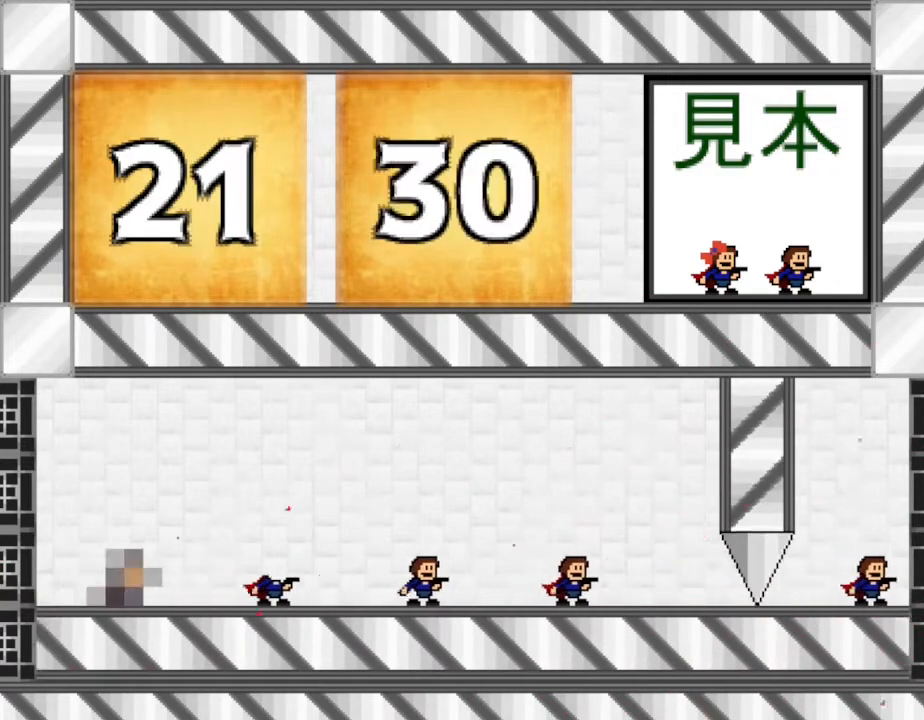
{"keys": [], "events": [[167, "z", "up"]]}
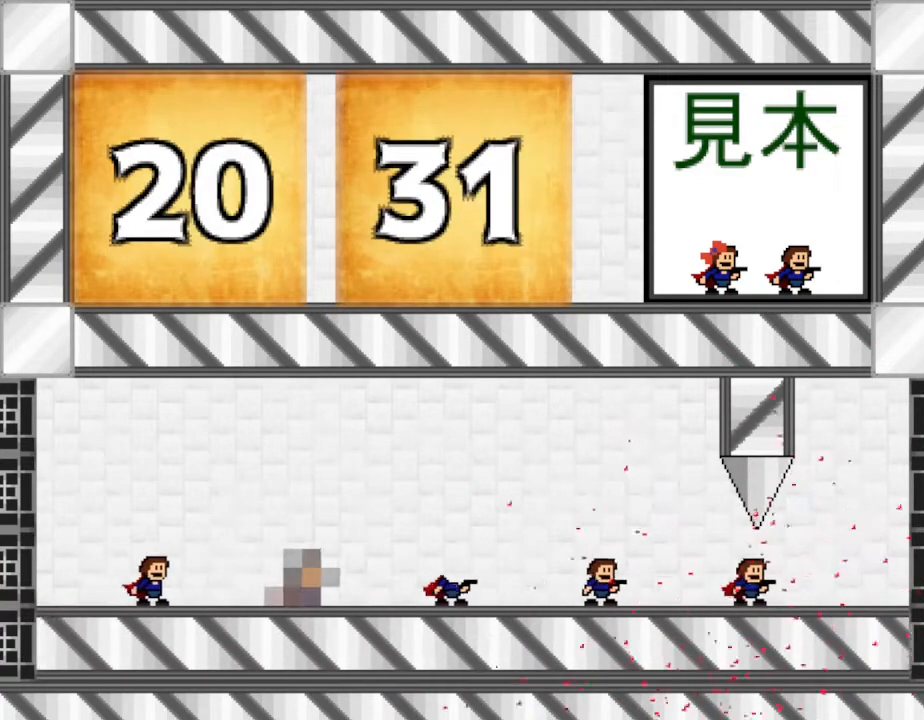
{"keys": ["z"], "events": [[233, "z", "down"]]}
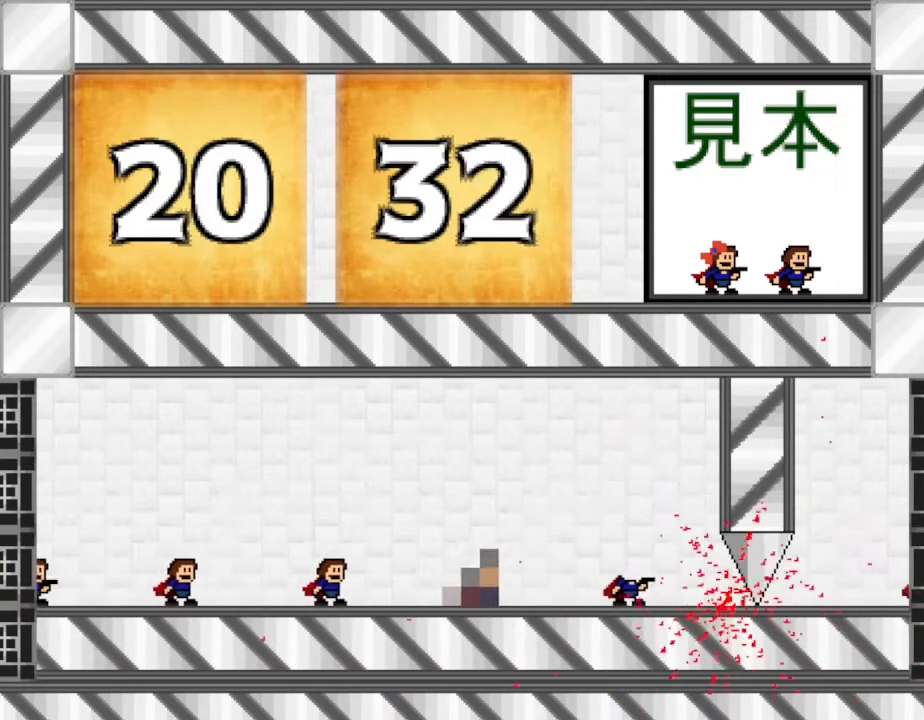
{"keys": ["z"], "events": []}
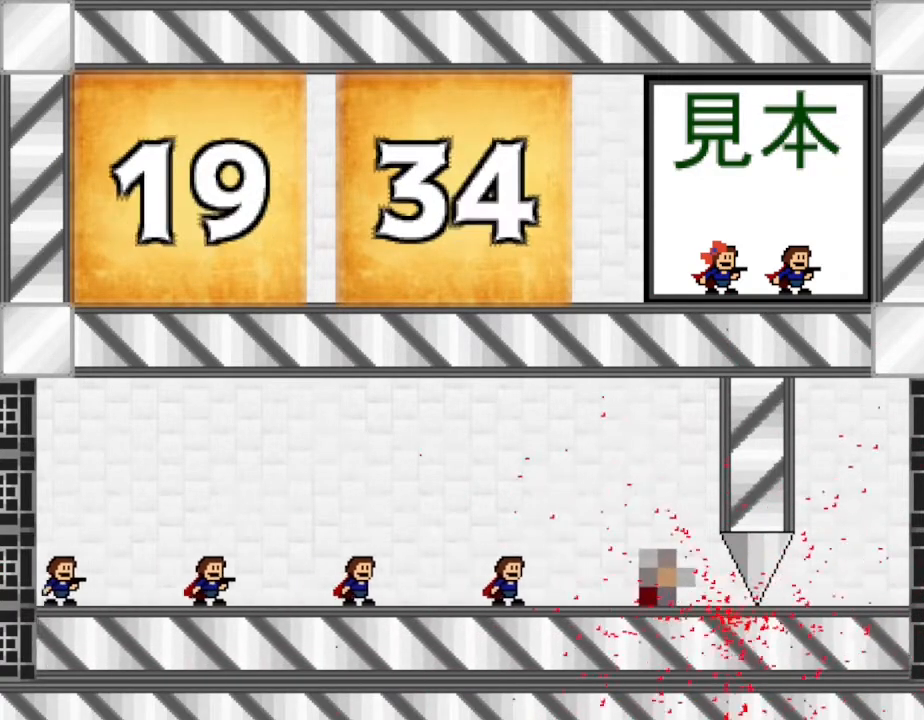
{"keys": ["z"], "events": []}
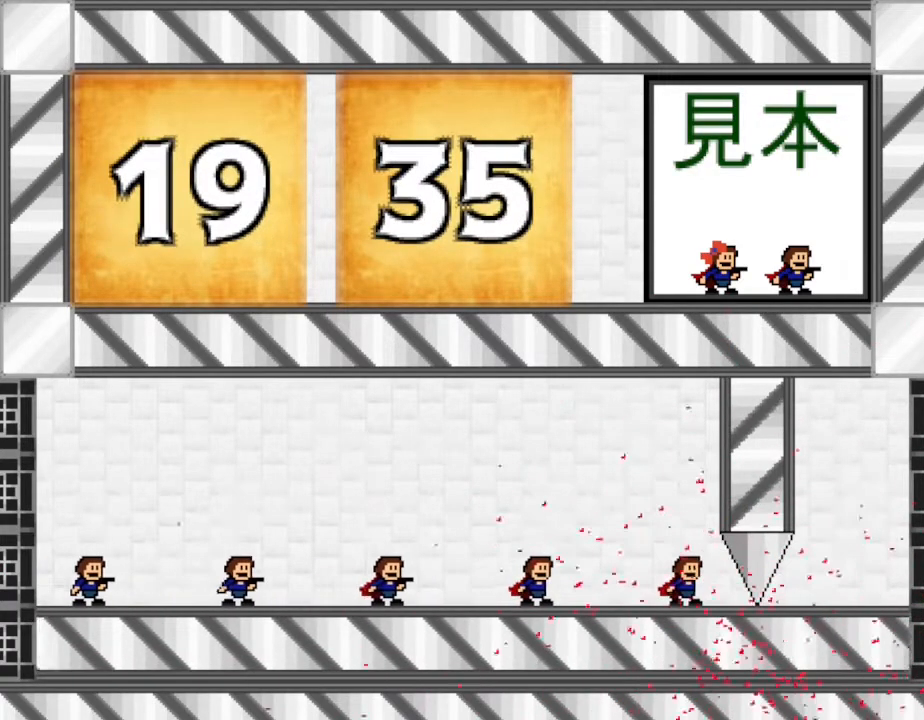
{"keys": ["z"], "events": []}
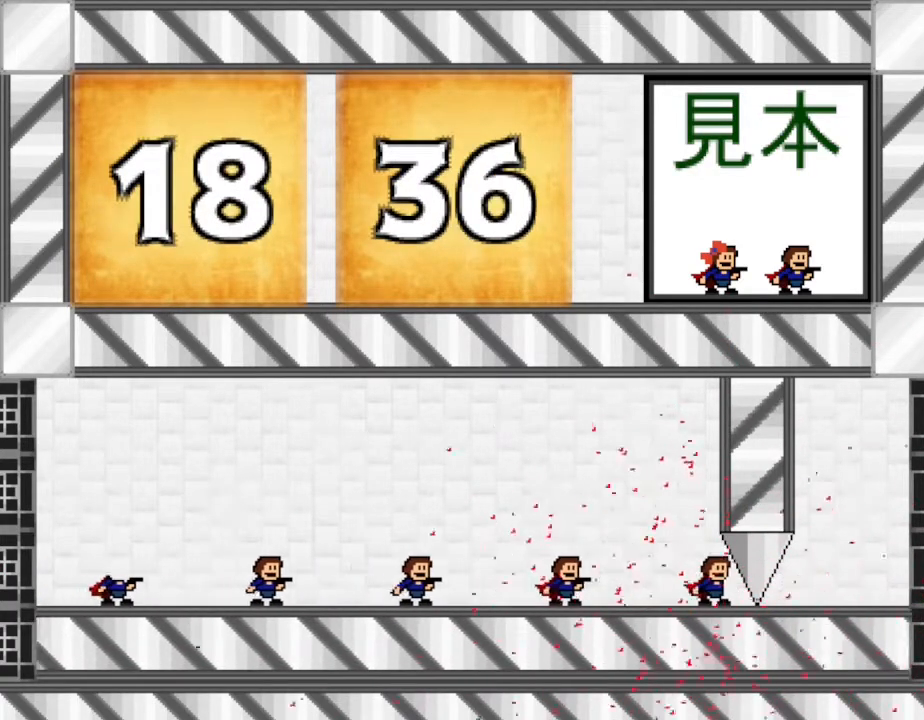
{"keys": [], "events": [[367, "z", "up"]]}
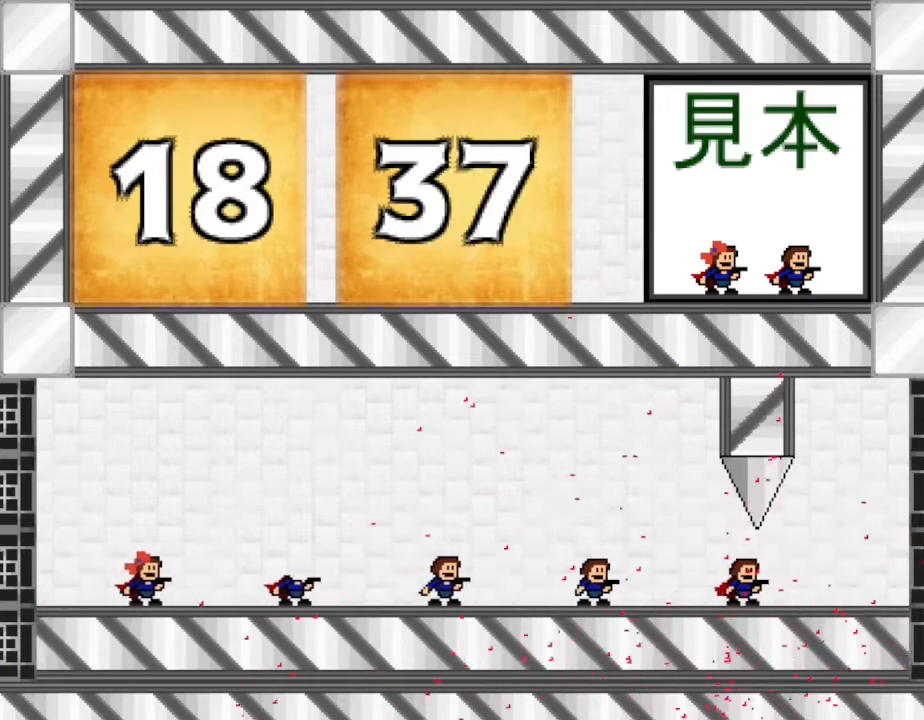
{"keys": ["z"], "events": [[267, "z", "down"]]}
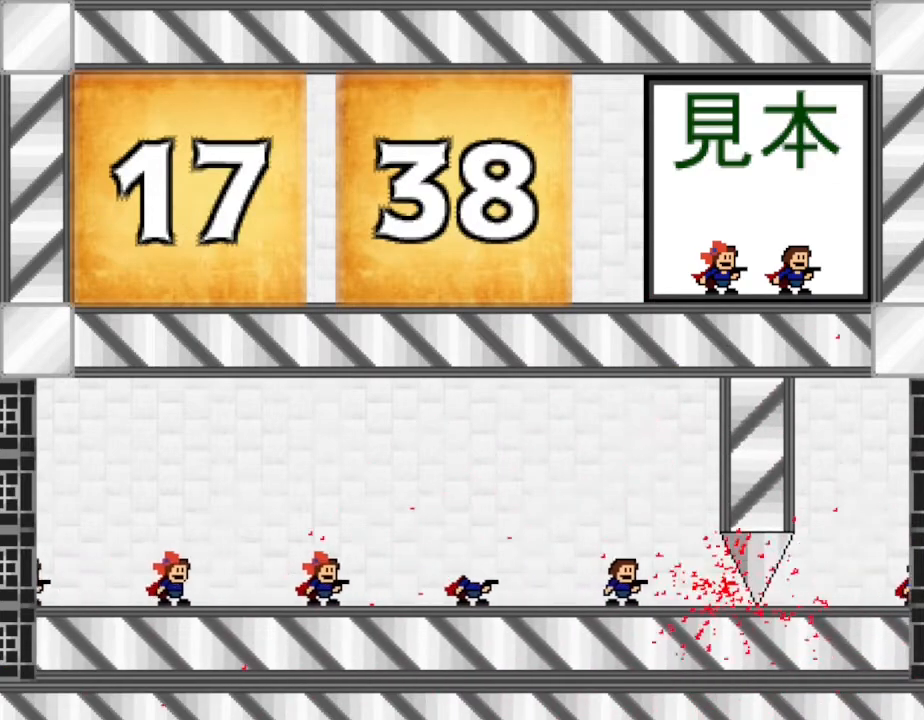
{"keys": ["z"], "events": []}
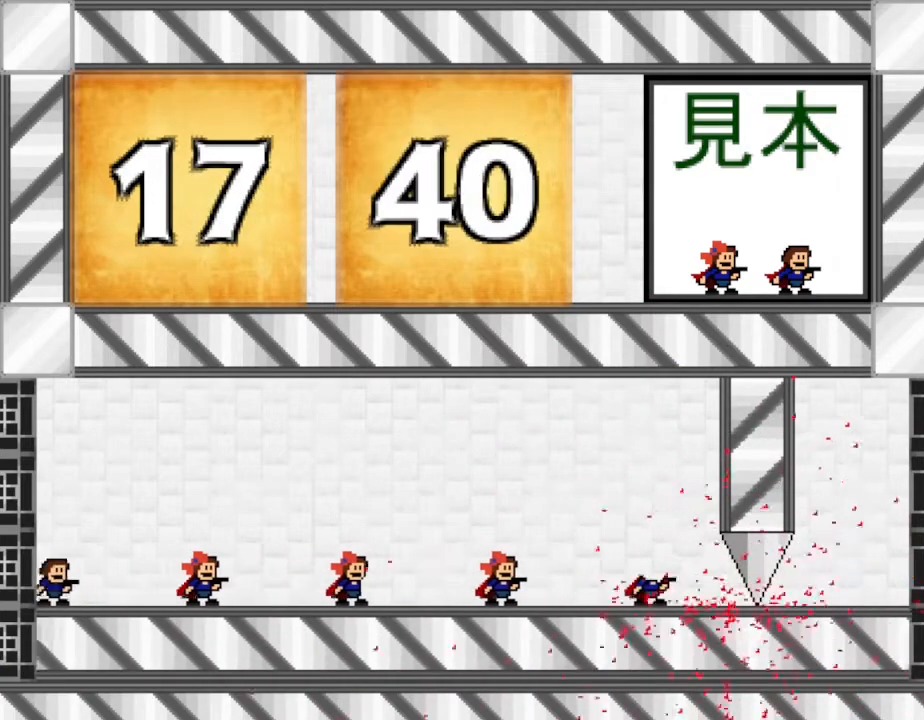
{"keys": [], "events": [[467, "z", "up"]]}
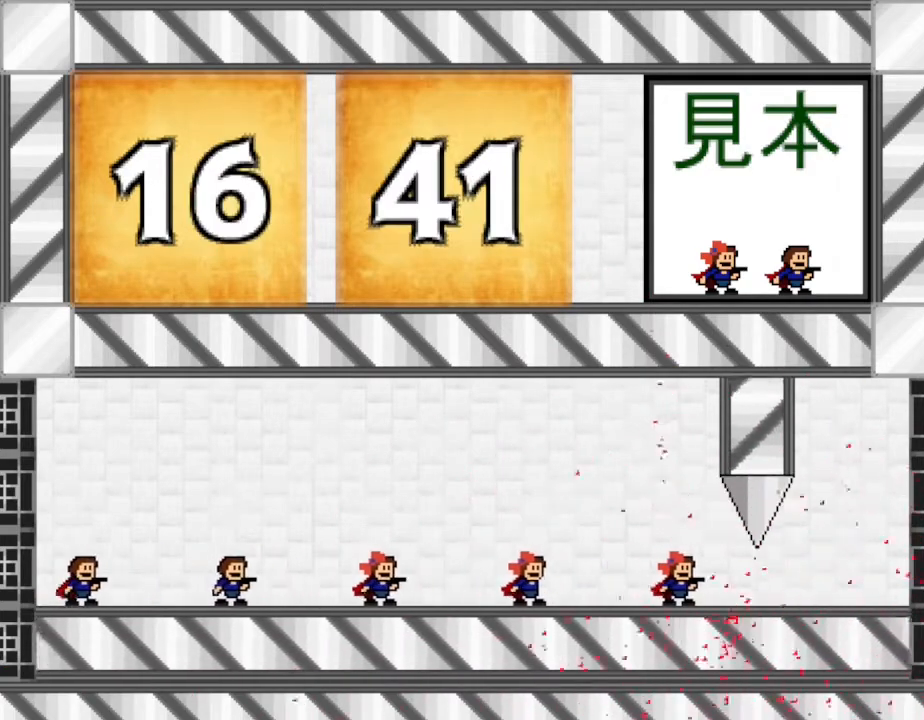
{"keys": ["z"], "events": [[367, "z", "down"]]}
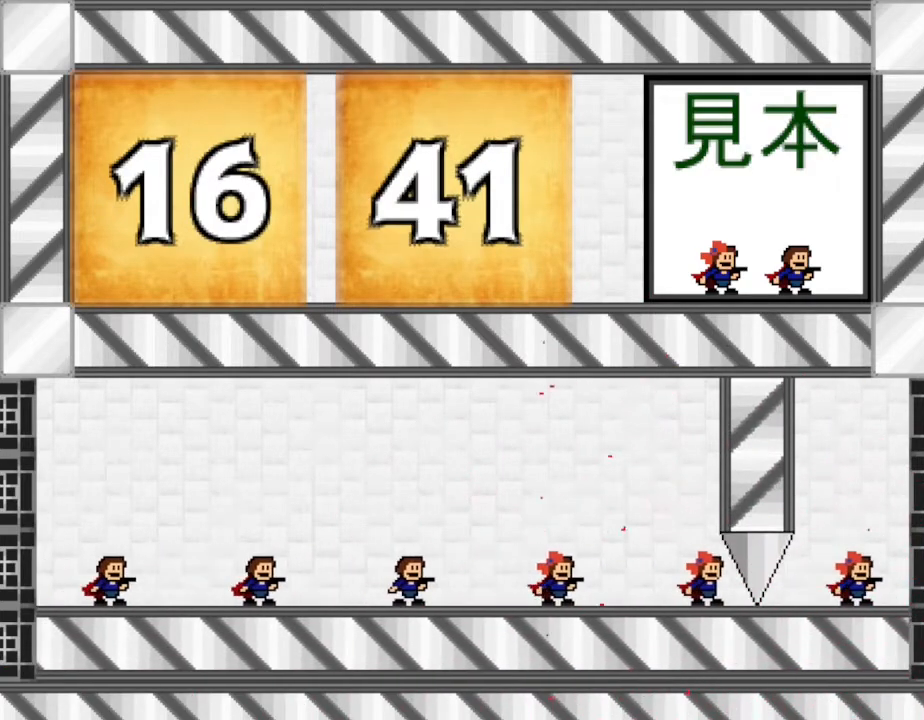
{"keys": [], "events": [[200, "z", "up"]]}
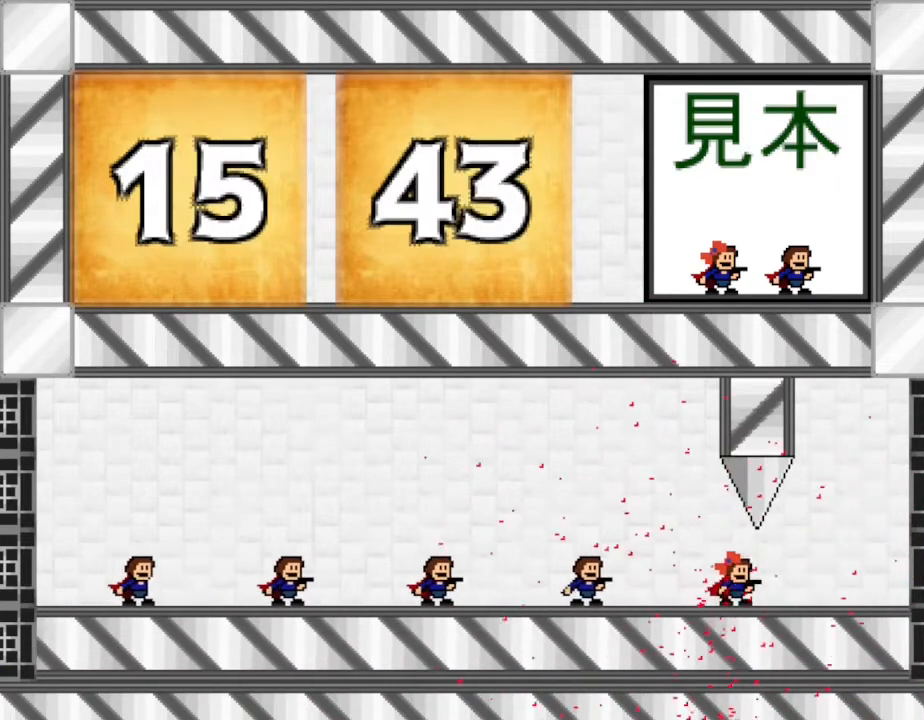
{"keys": ["z"], "events": [[200, "z", "down"]]}
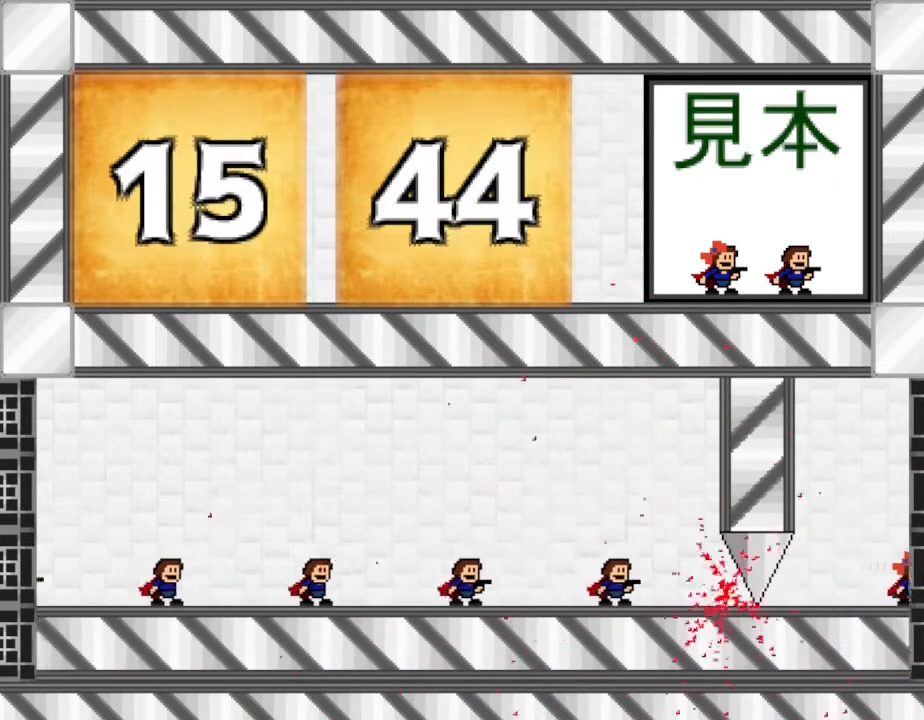
{"keys": ["z"], "events": [[150, "z", "up"], [333, "z", "down"]]}
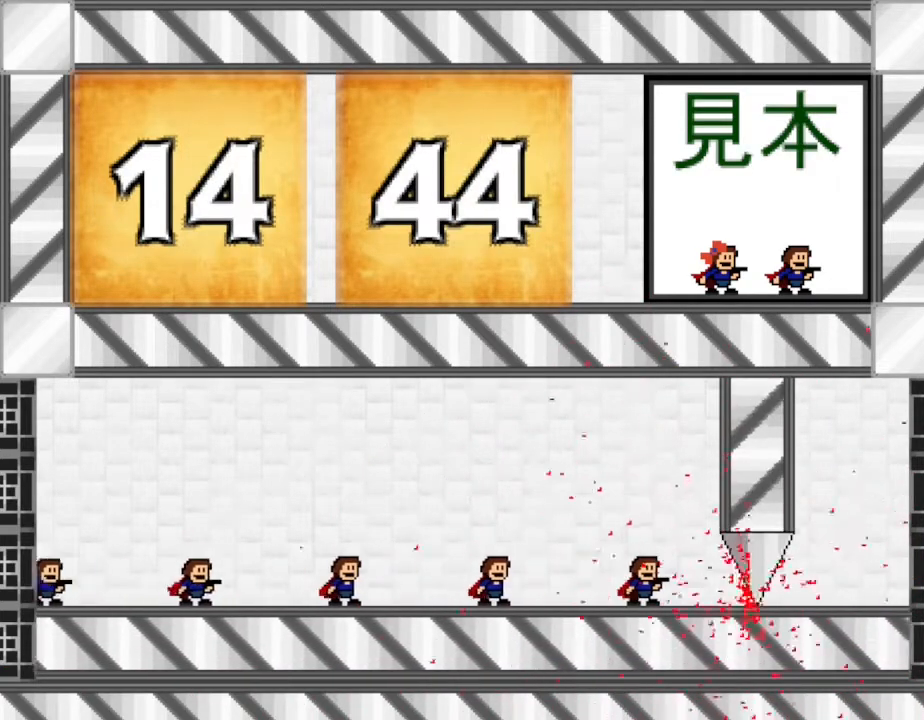
{"keys": [], "events": [[33, "z", "up"]]}